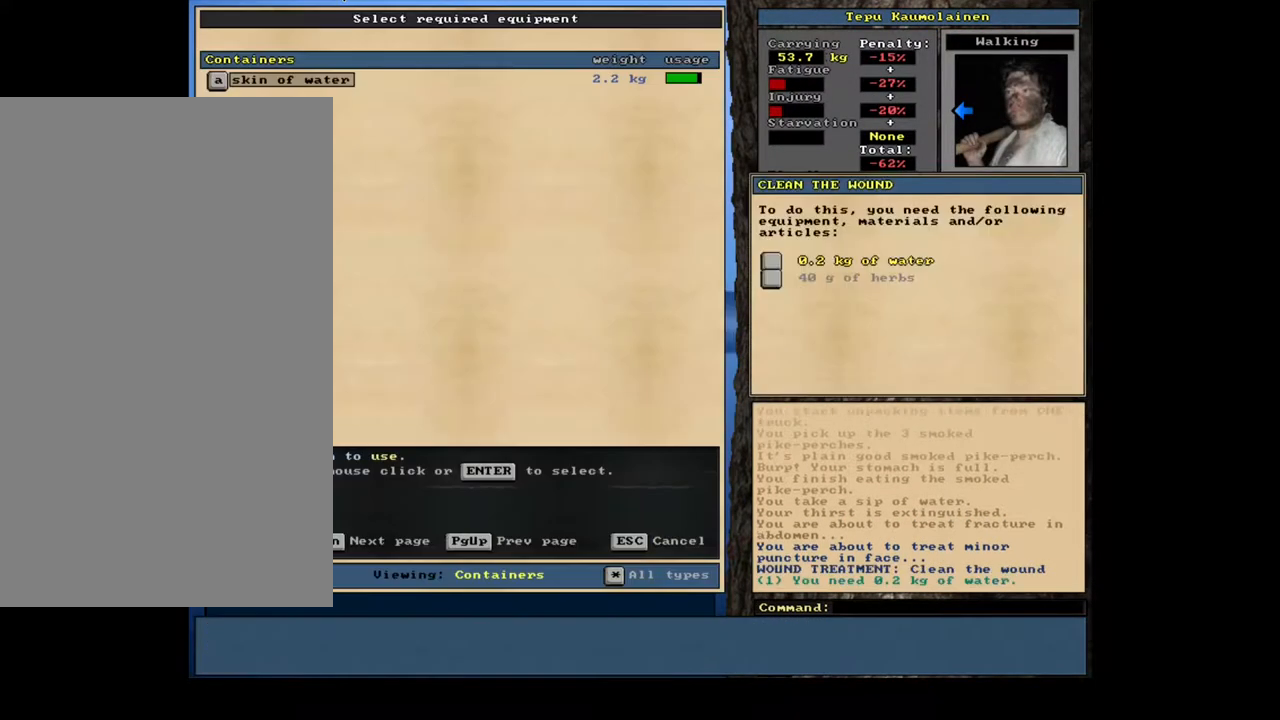
Gameplay with keyboard and mouse; each line is a JSON object with the keys and mouse buttons held at the frame after it. "events" lists presses ("down") and releases ("up") of ".", "/", "0", "1", "2", "3", "4", "5", "6", "7", "8", "9", "a", "alt_l", "alt_r", "b", "backslash", "backspace", "c", "caps_lock", "comma", "ctrl_l", "ctrl_r", "d", "down", "e", "equals", "escape", "f", "f1", "f10", "f11", "f12", "f2", "f3", "f4", "f5", "f6", "f7", "f8", "f9", "g", "h", "i", "j", "k", "l", "lbracket", "left", "m", "minus", "n", "num0", "num1", "num2", "num3", "num4", "num5", "num6", "num7", "num8", "num9", "o", "p", "q", "quote", "r", "rbracket", "return", "right", "s", "semicolon", "shift_l", "shift_r", "space", "super", "t", "tab", "tilde", "u", "up", "v", "w", "x", "y", "z", "mouse_left", "mouse_wheel", "mouse_right", "mouse_mb4" and "mouse_mb5" between this image and that frame as [ms after this image, input, new state], when the widget could be followed in between. "mouse_left", "mouse_wheel", "mouse_right", "mouse_mb4", "mouse_mb5" = the "left", "wheel", "right", "mb4", "mb5" buttons of the "mouse" list. No other keys are recorded. "wheel" means that the mouse wheel is clicked or scrolled. Mouse movement is not recorded. Not read: other_keys.
{"keys": [], "mouse": [], "events": [[133, "space", "down"], [283, "space", "up"]]}
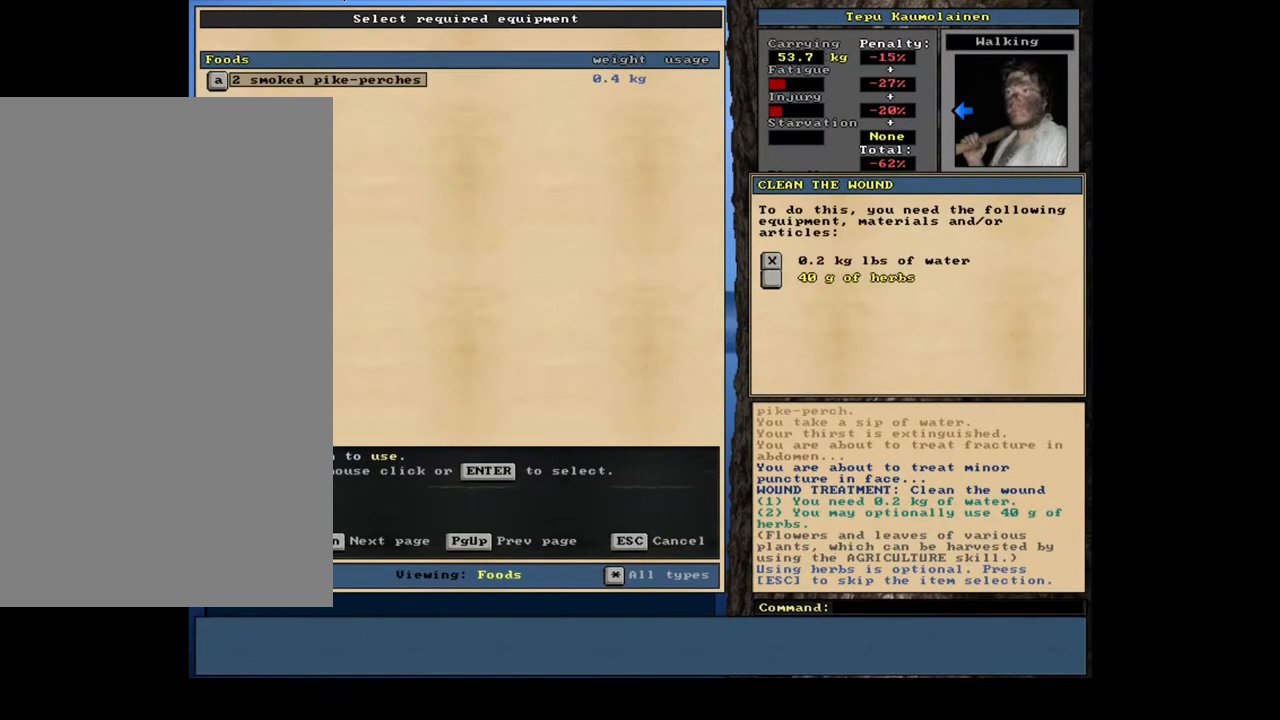
{"keys": [], "mouse": [], "events": []}
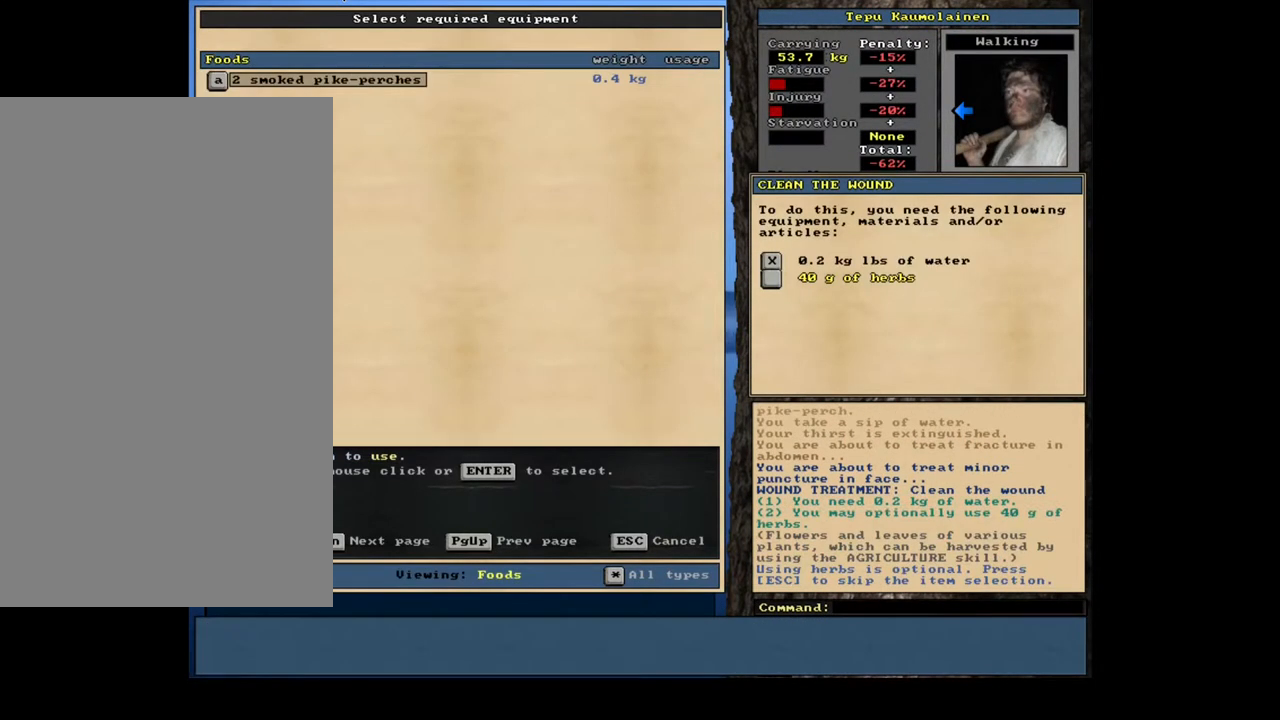
{"keys": [], "mouse": [], "events": [[233, "escape", "down"], [317, "escape", "up"], [400, "space", "down"], [500, "space", "up"]]}
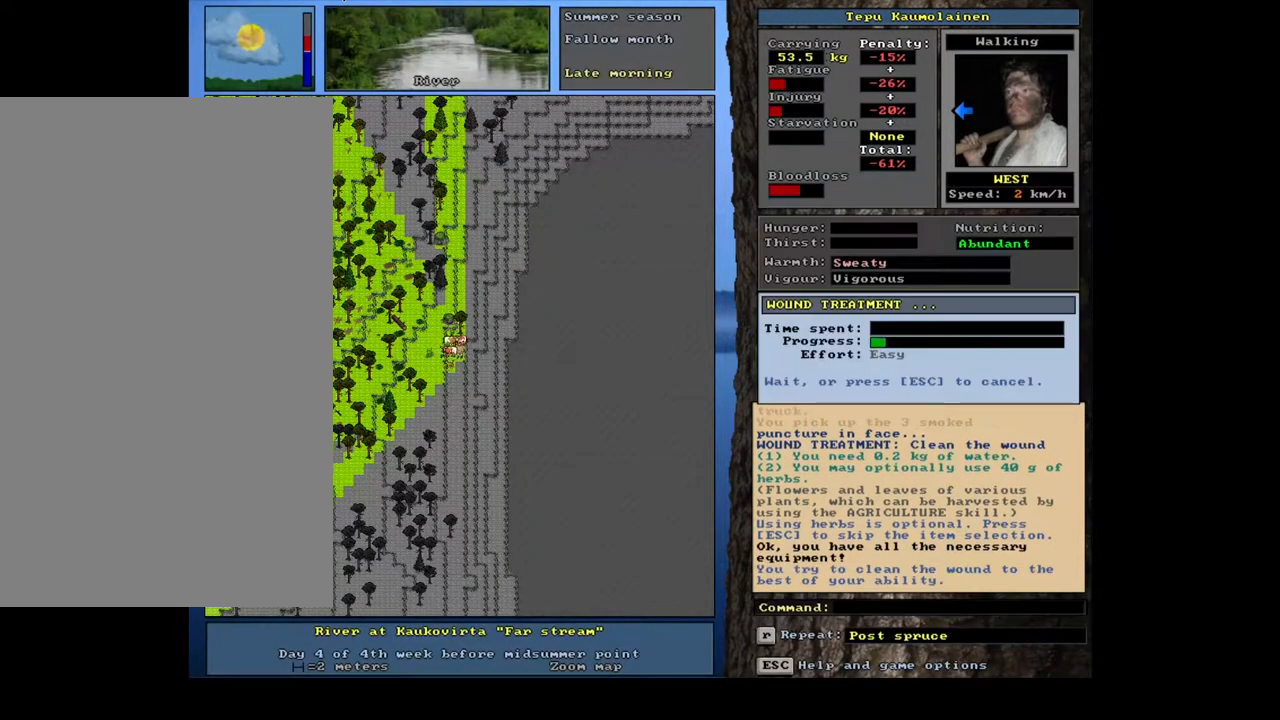
{"keys": [], "mouse": [], "events": []}
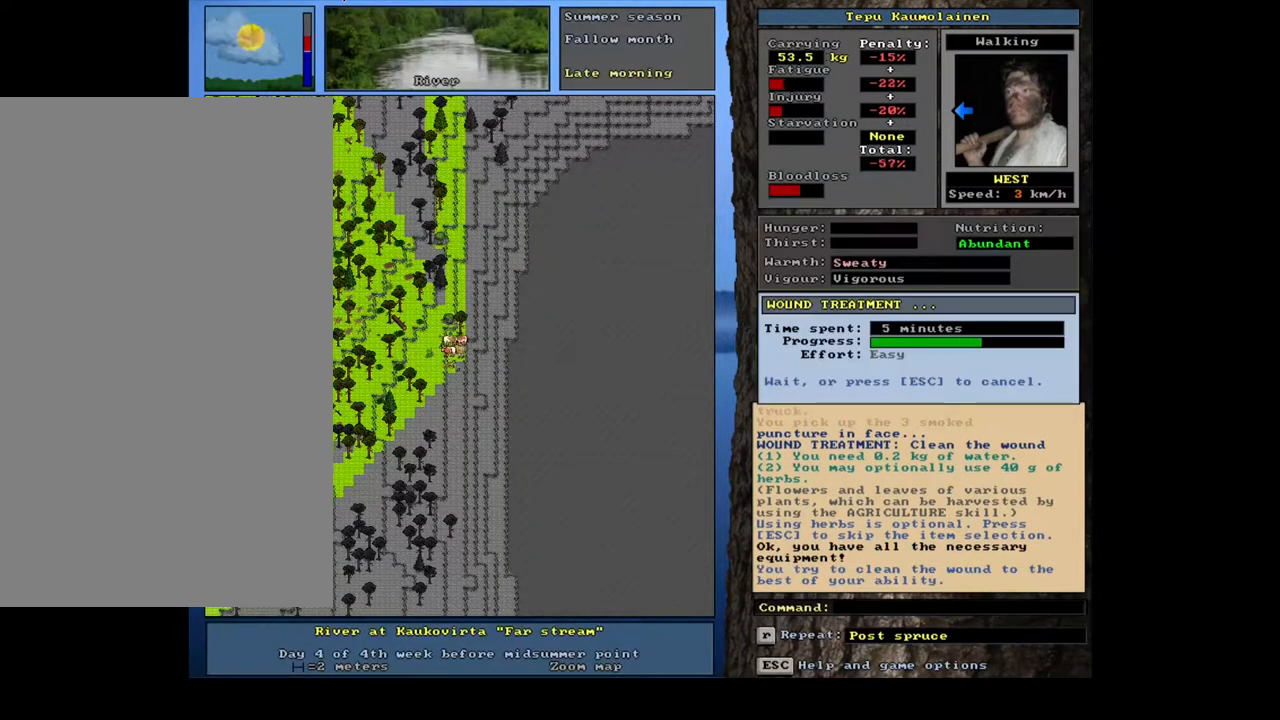
{"keys": [], "mouse": [], "events": []}
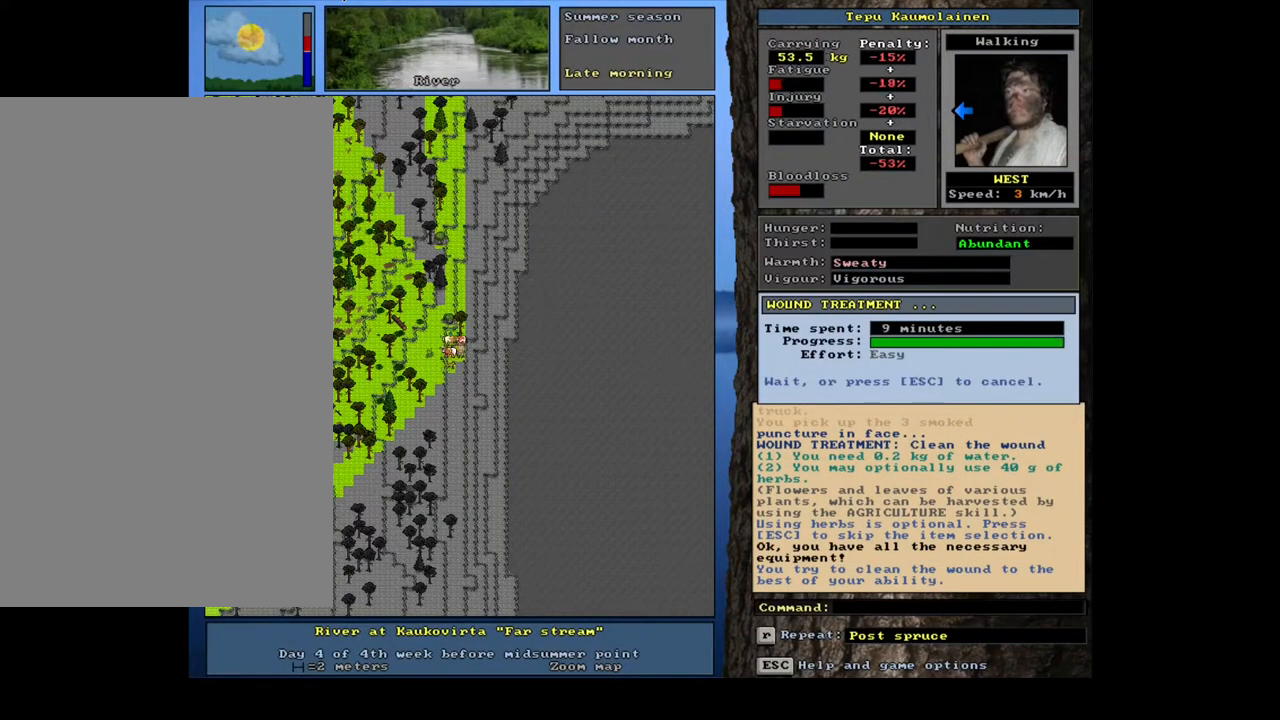
{"keys": [], "mouse": [], "events": []}
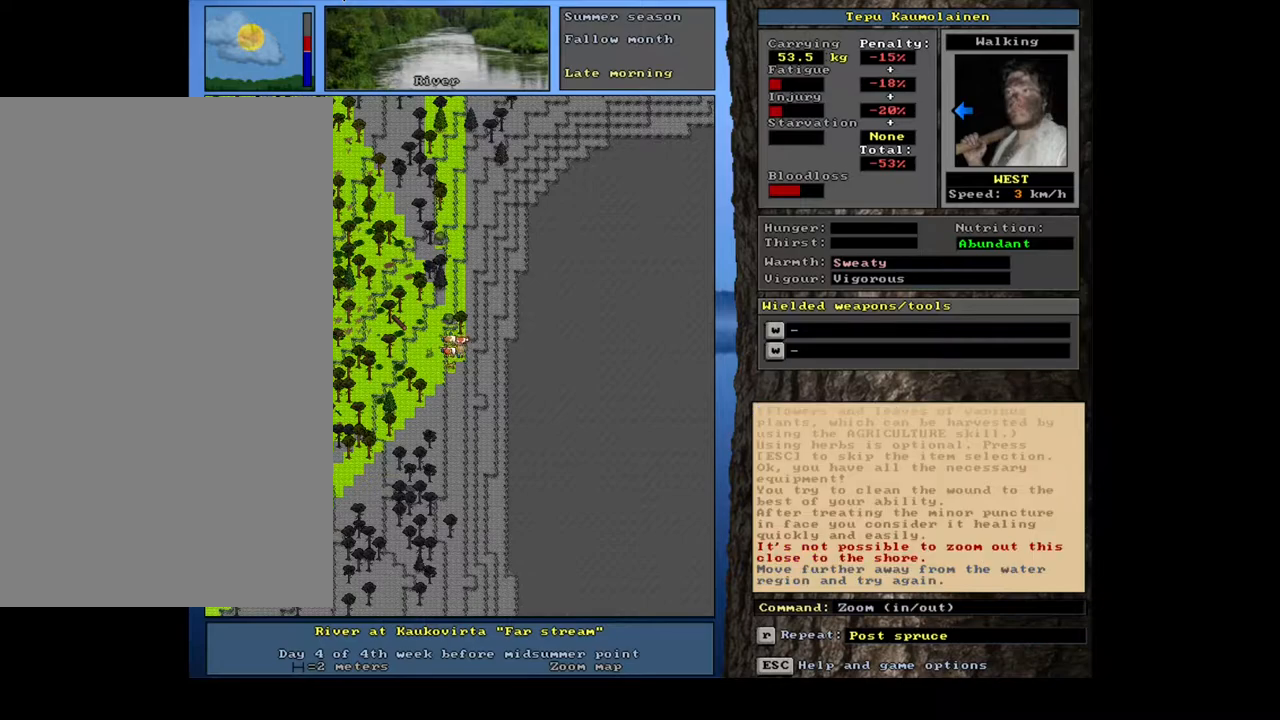
{"keys": [], "mouse": [], "events": []}
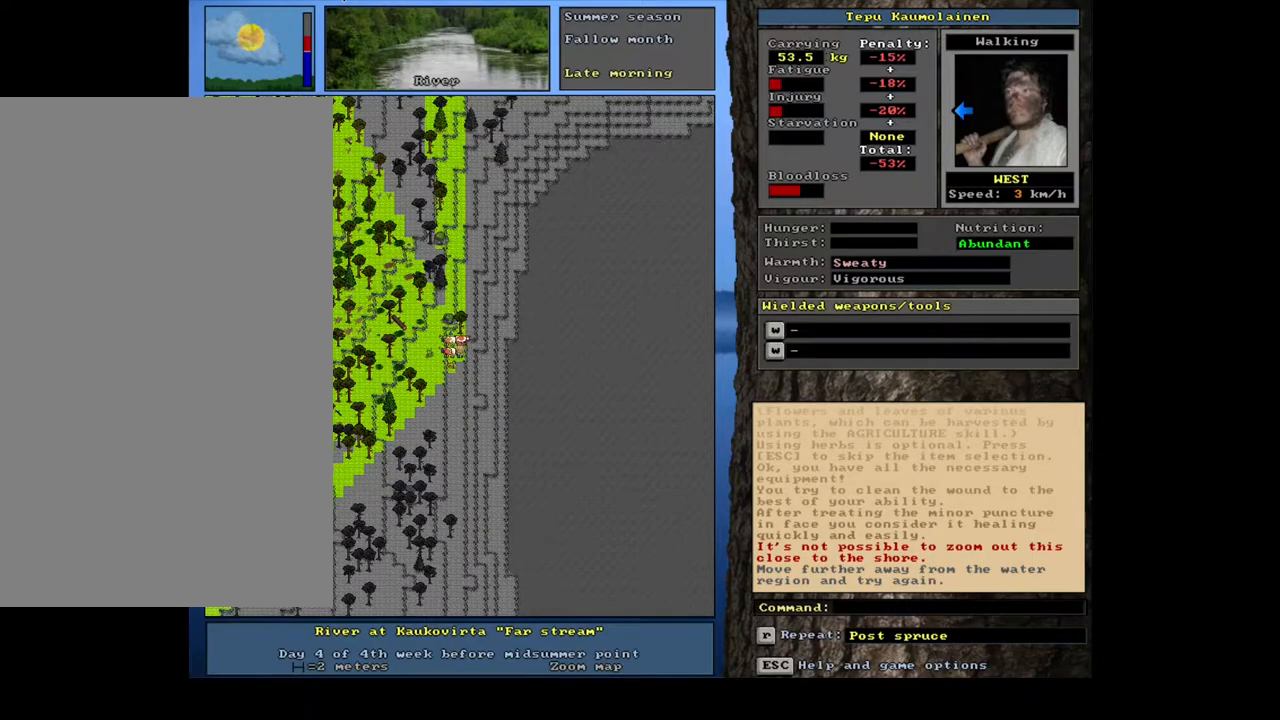
{"keys": ["ctrl_l"], "mouse": [], "events": [[450, "ctrl_l", "down"]]}
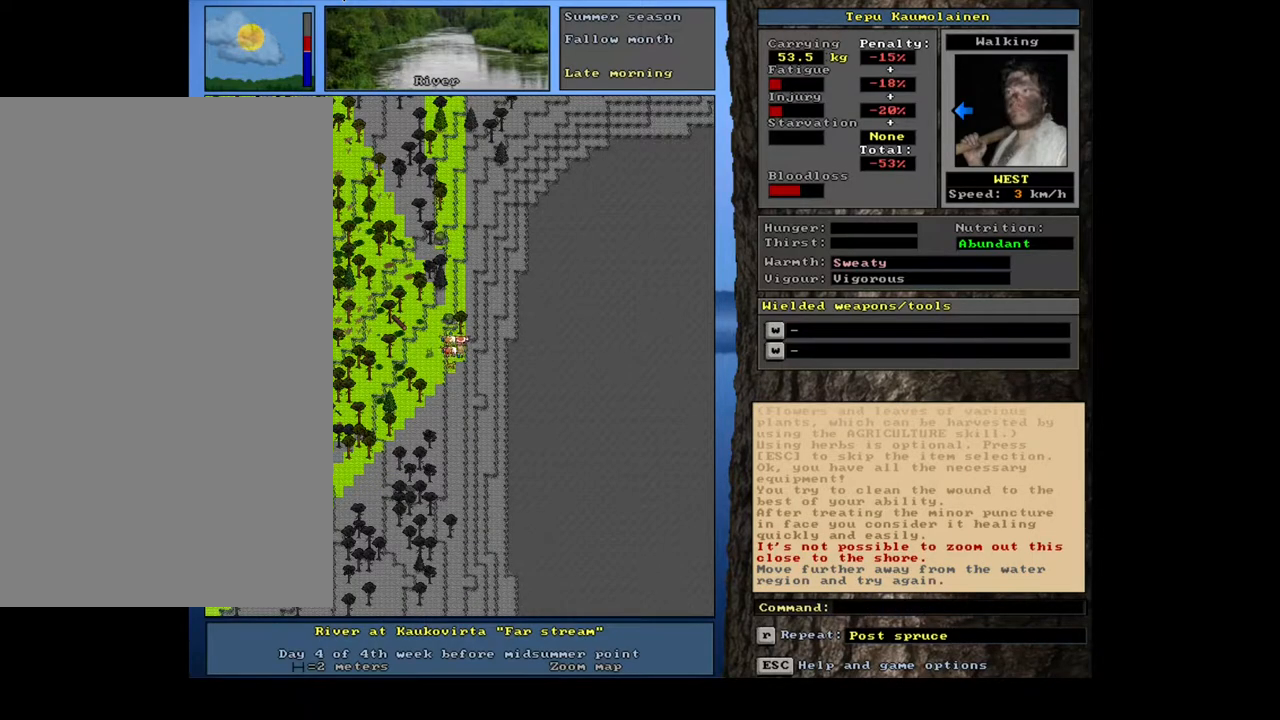
{"keys": ["ctrl_l", "num4"], "mouse": [], "events": [[333, "num4", "down"], [433, "num4", "up"], [500, "num4", "down"]]}
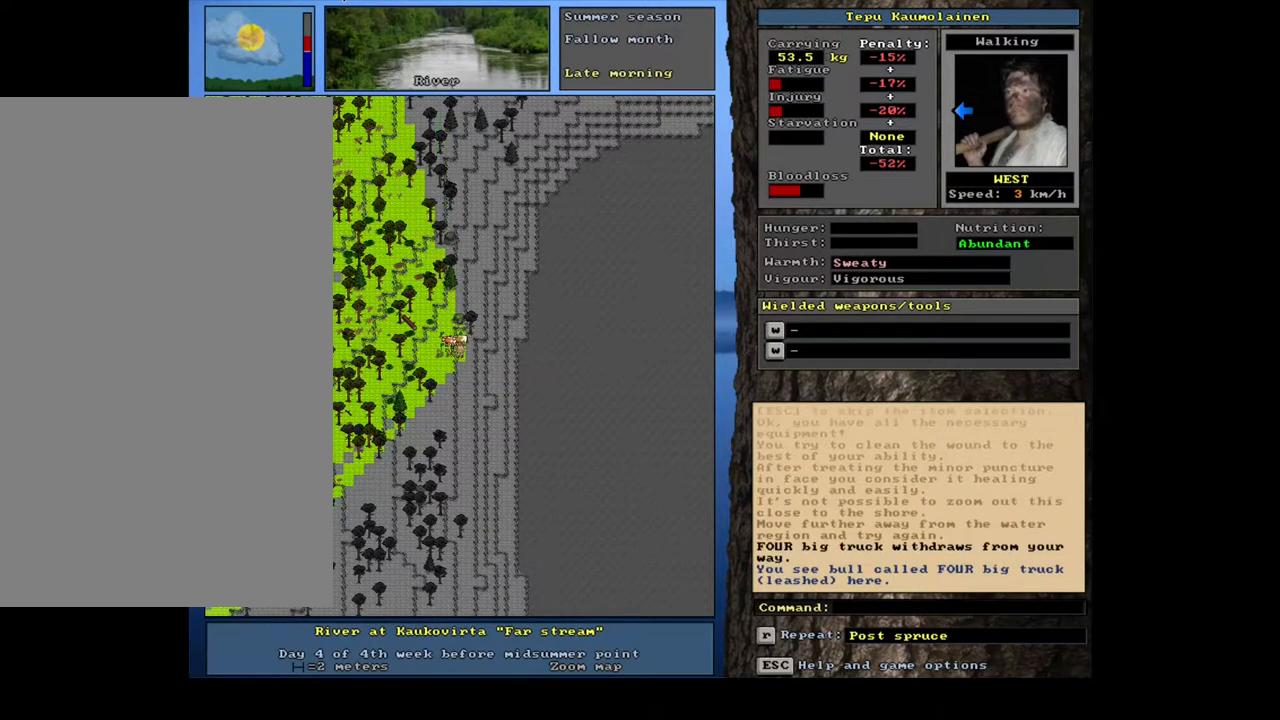
{"keys": [], "mouse": [], "events": [[83, "num4", "up"], [167, "num4", "down"], [283, "num4", "up"], [450, "ctrl_l", "up"]]}
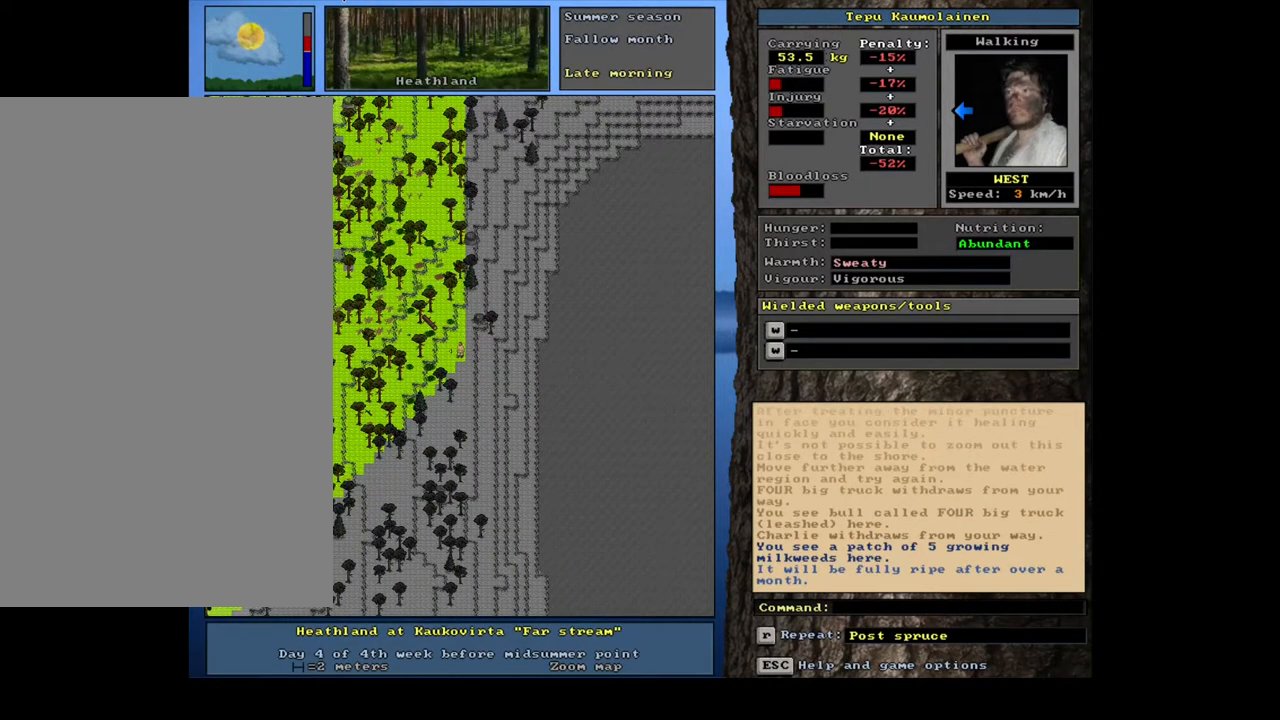
{"keys": [], "mouse": [], "events": [[250, "num3", "down"], [367, "num3", "up"]]}
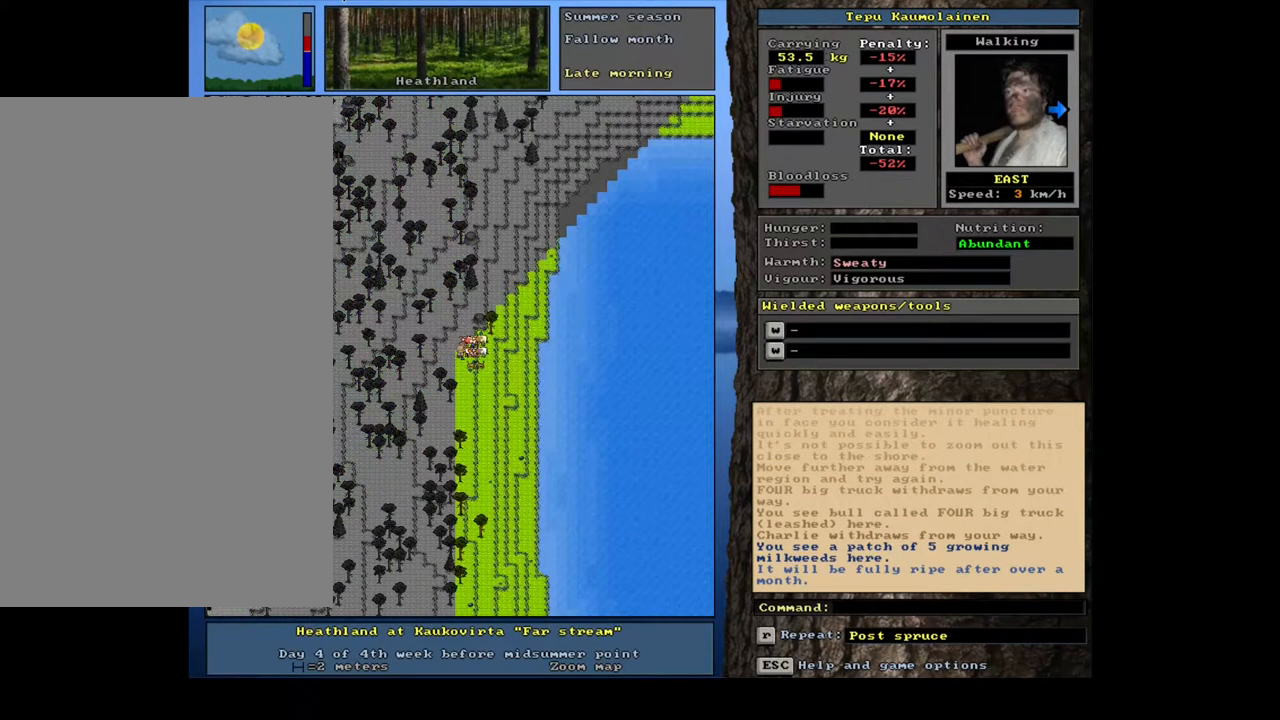
{"keys": [], "mouse": [], "events": []}
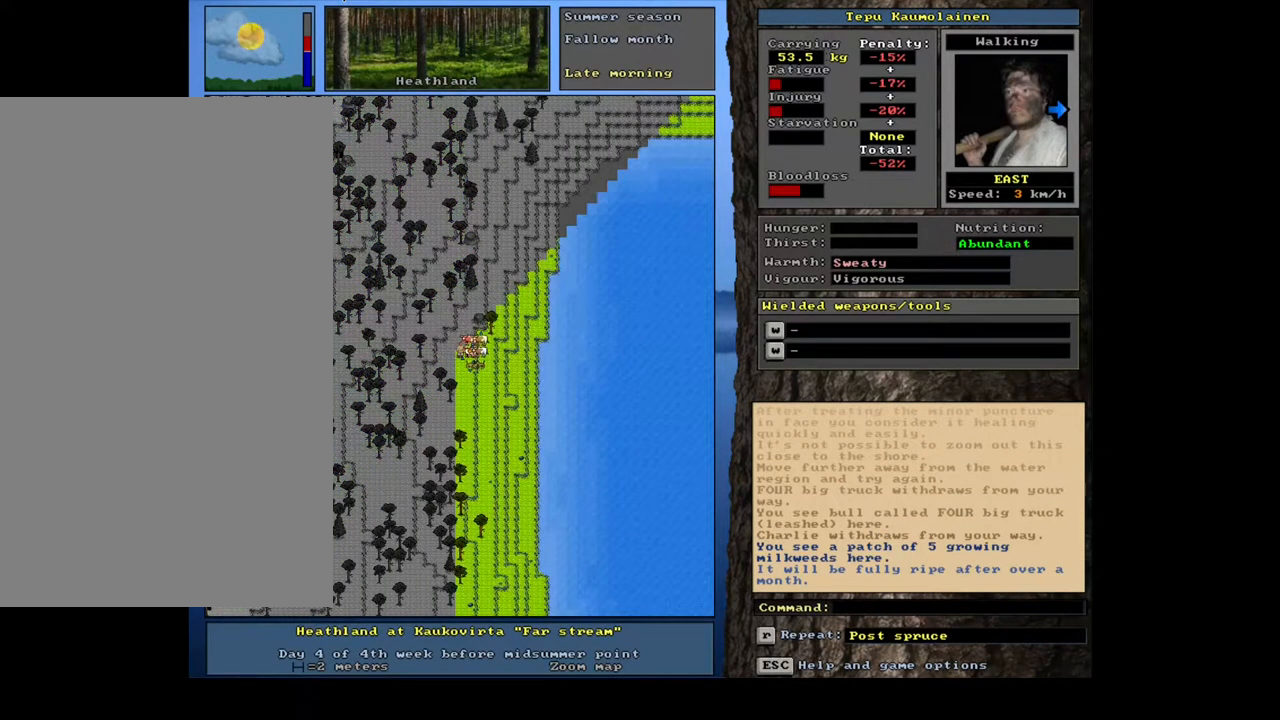
{"keys": [], "mouse": [], "events": []}
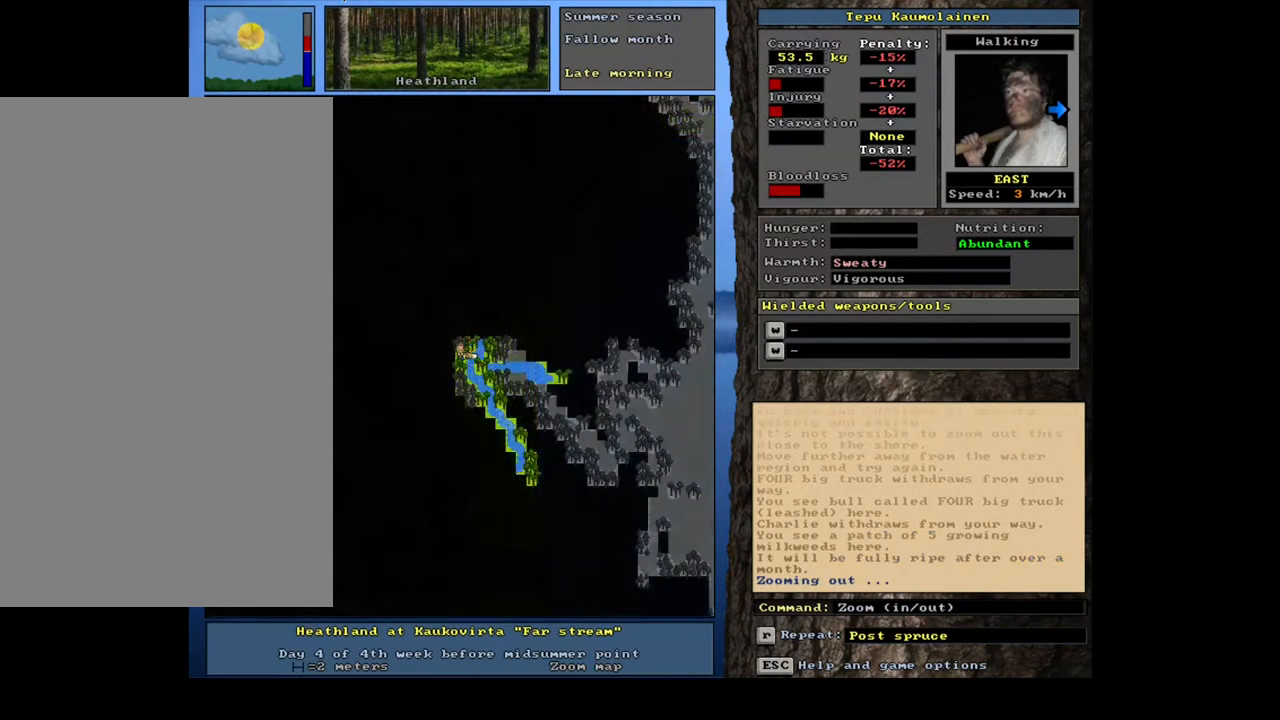
{"keys": [], "mouse": [], "events": [[267, "num3", "down"], [383, "num3", "up"]]}
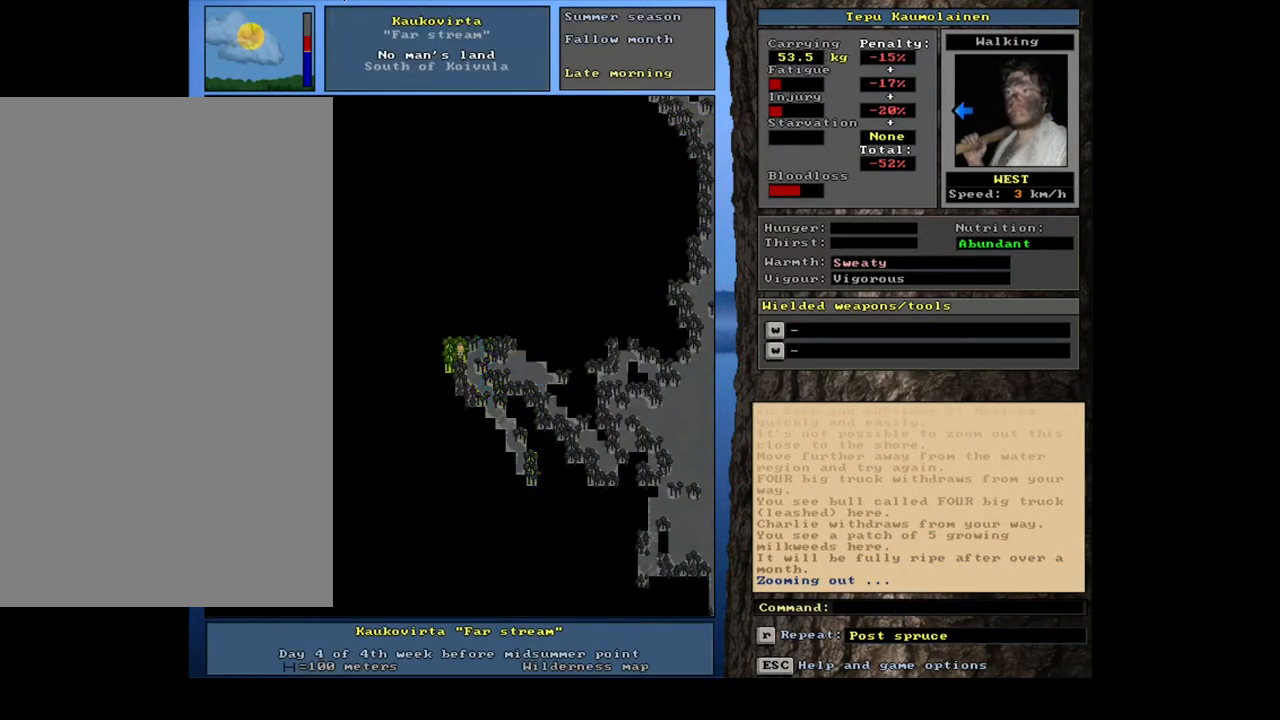
{"keys": ["ctrl_l", "num4"], "mouse": [], "events": [[217, "ctrl_l", "down"], [250, "num4", "down"], [333, "num4", "up"], [433, "num4", "down"]]}
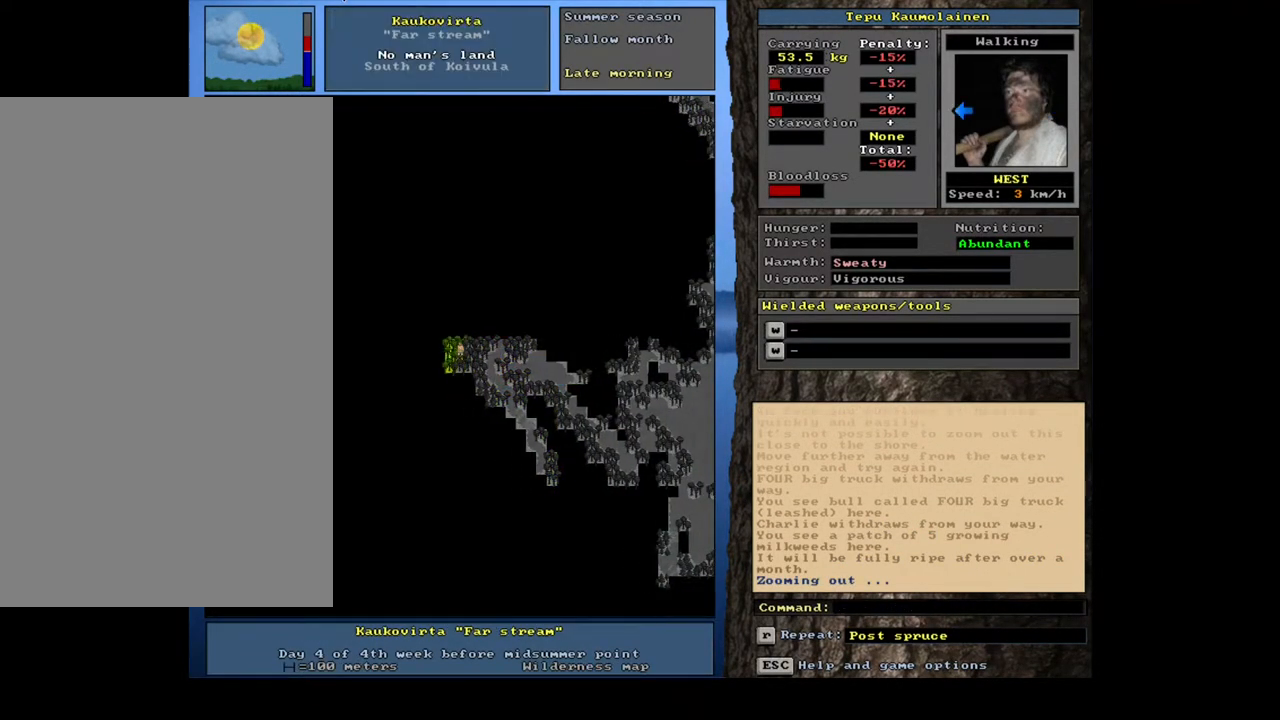
{"keys": ["ctrl_l", "num4"], "mouse": [], "events": [[33, "num4", "up"], [133, "num4", "down"], [200, "num4", "up"], [317, "num4", "down"], [400, "num4", "up"], [500, "num4", "down"]]}
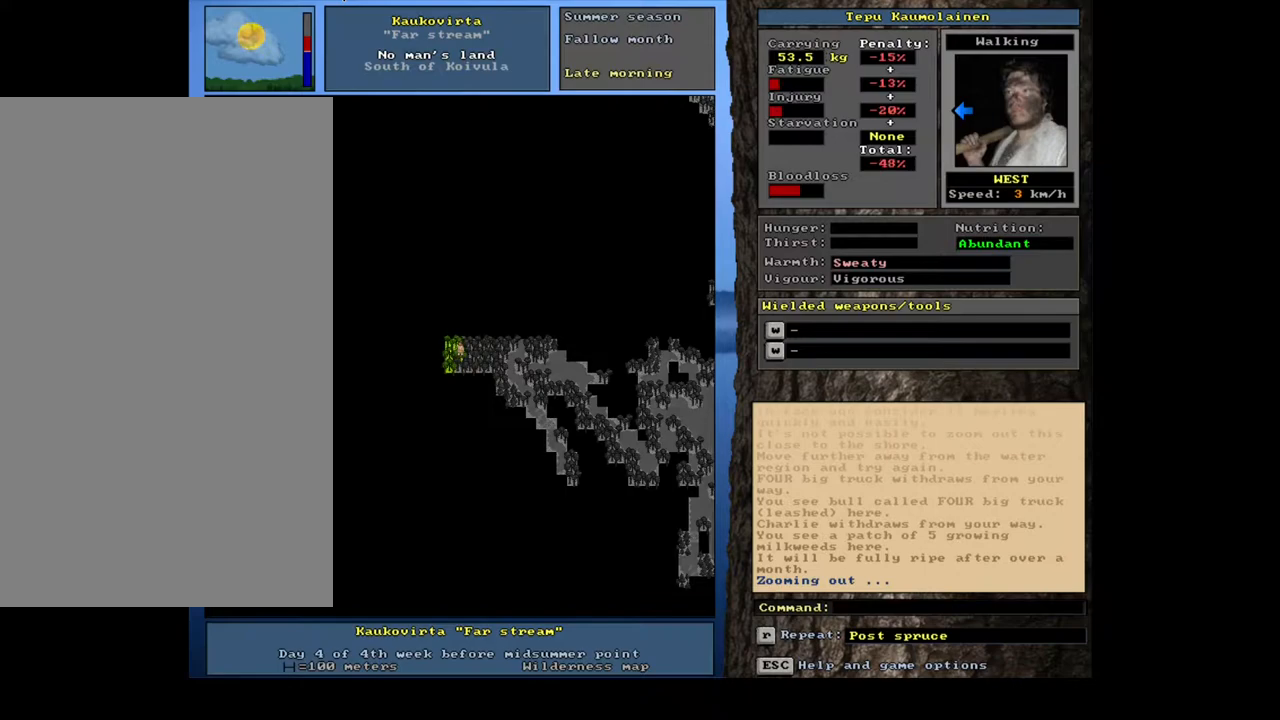
{"keys": ["ctrl_l"], "mouse": [], "events": [[100, "num4", "up"], [183, "num4", "down"], [267, "num4", "up"], [383, "num4", "down"], [433, "num4", "up"]]}
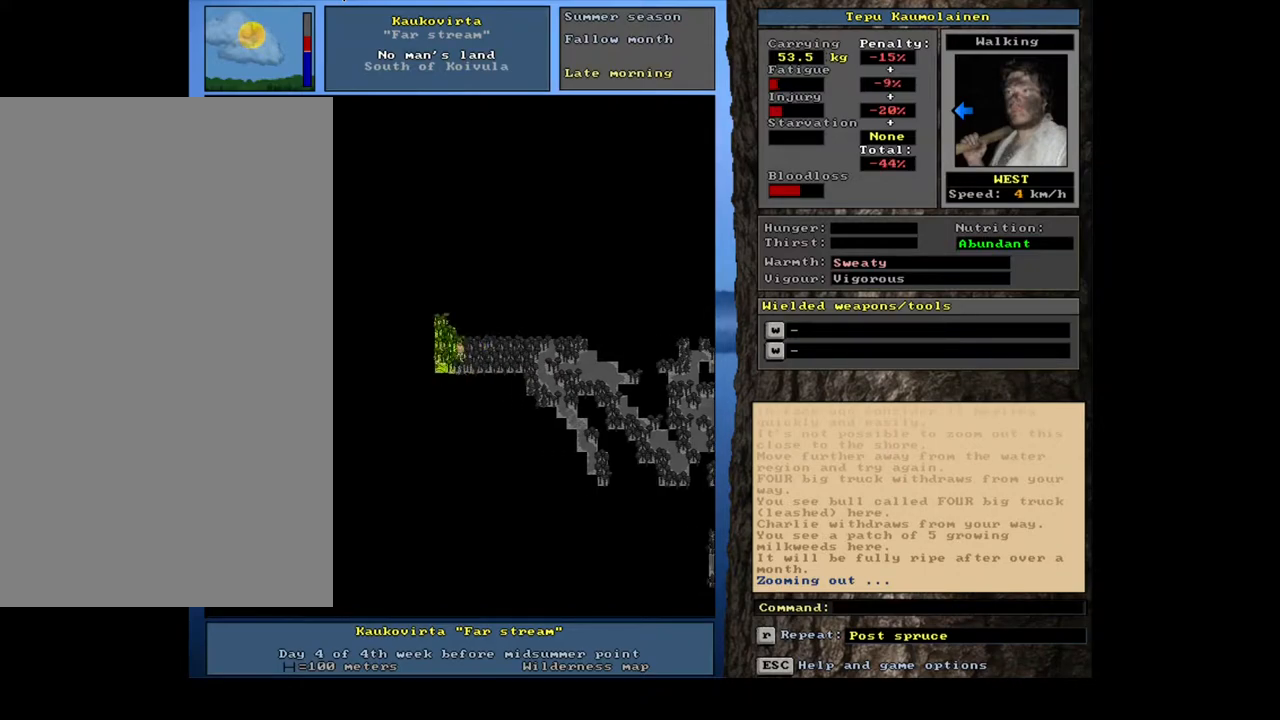
{"keys": ["ctrl_l"], "mouse": [], "events": [[33, "num4", "down"], [117, "num4", "up"]]}
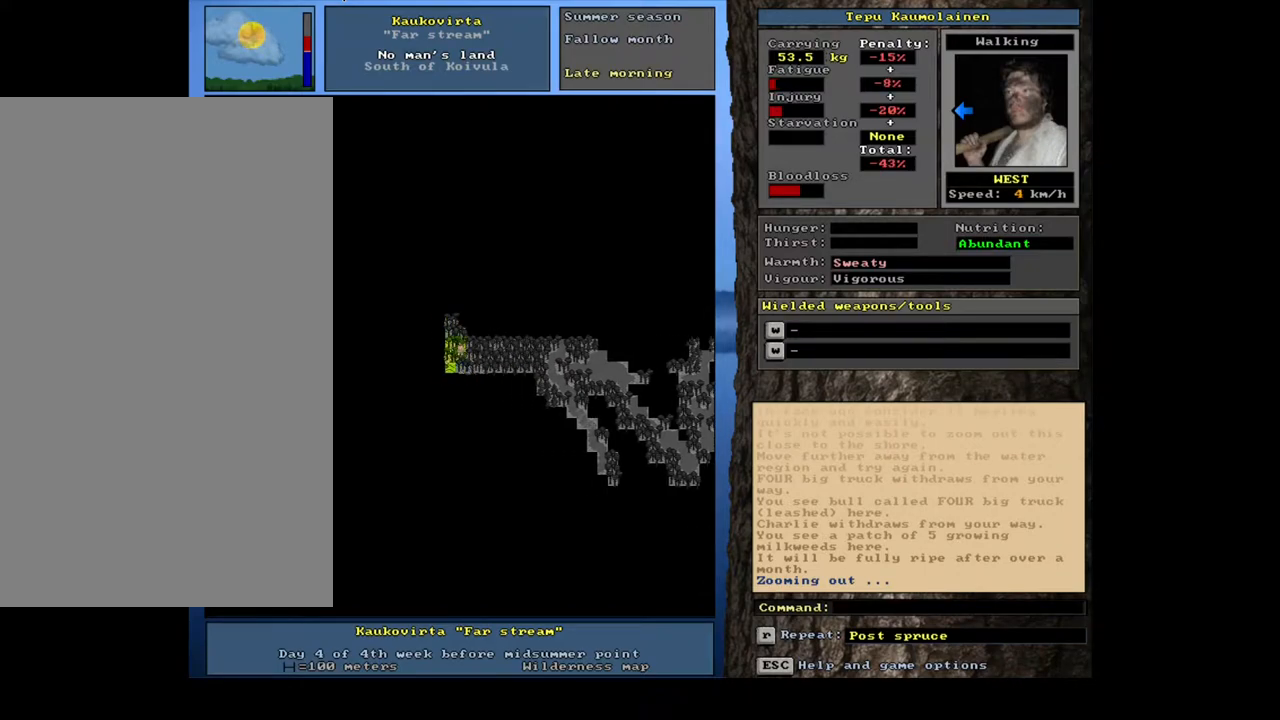
{"keys": ["ctrl_l"], "mouse": [], "events": [[150, "num1", "down"], [317, "num1", "up"]]}
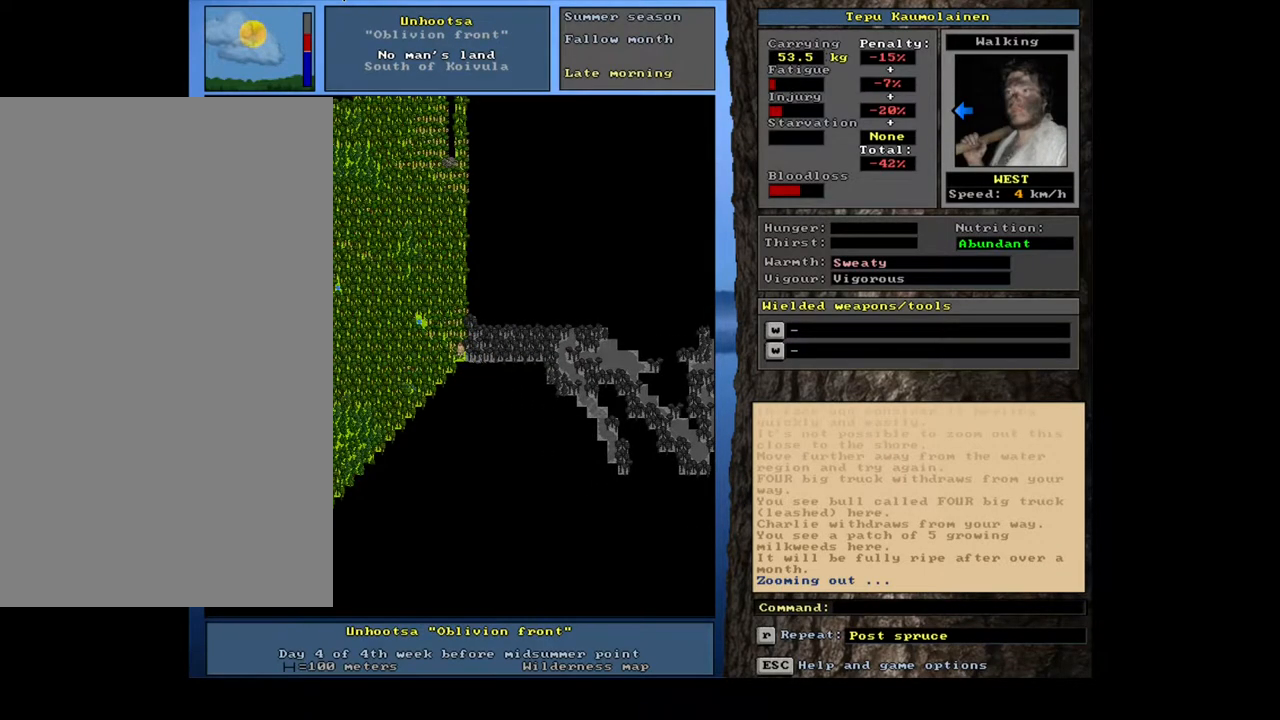
{"keys": ["num3"], "mouse": [], "events": [[217, "ctrl_l", "up"], [483, "num3", "down"]]}
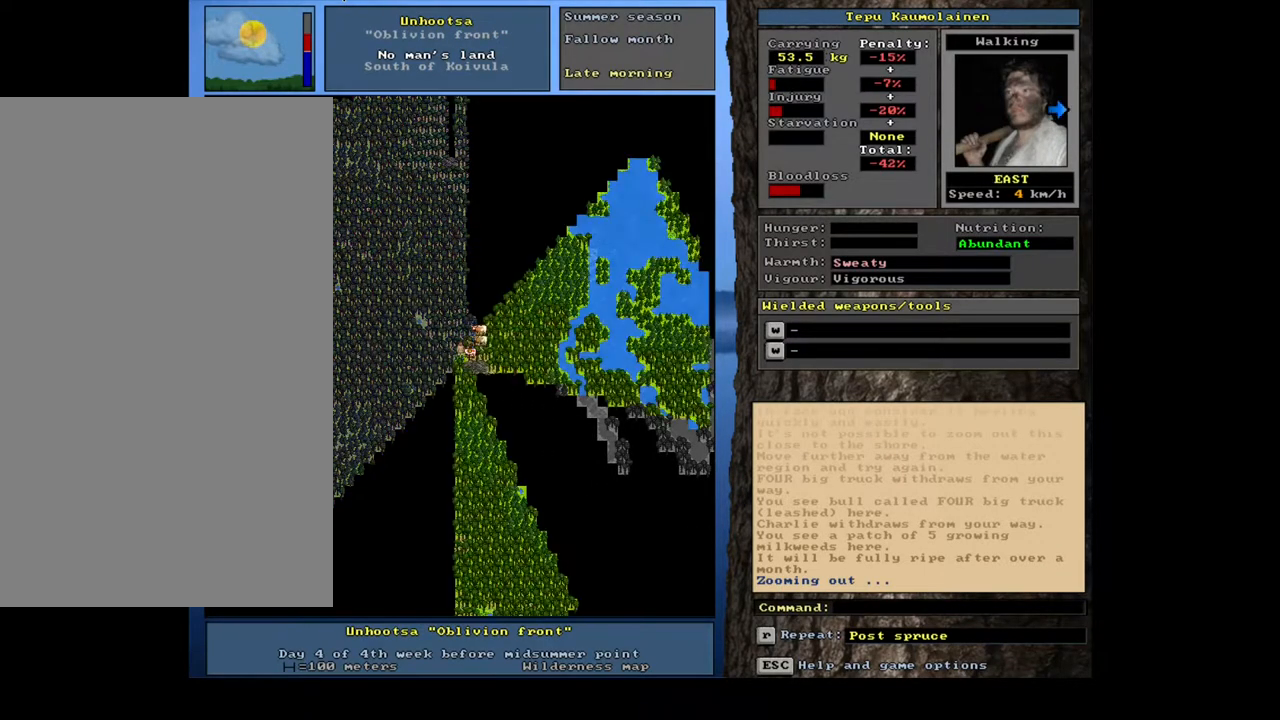
{"keys": [], "mouse": [], "events": [[150, "num3", "up"]]}
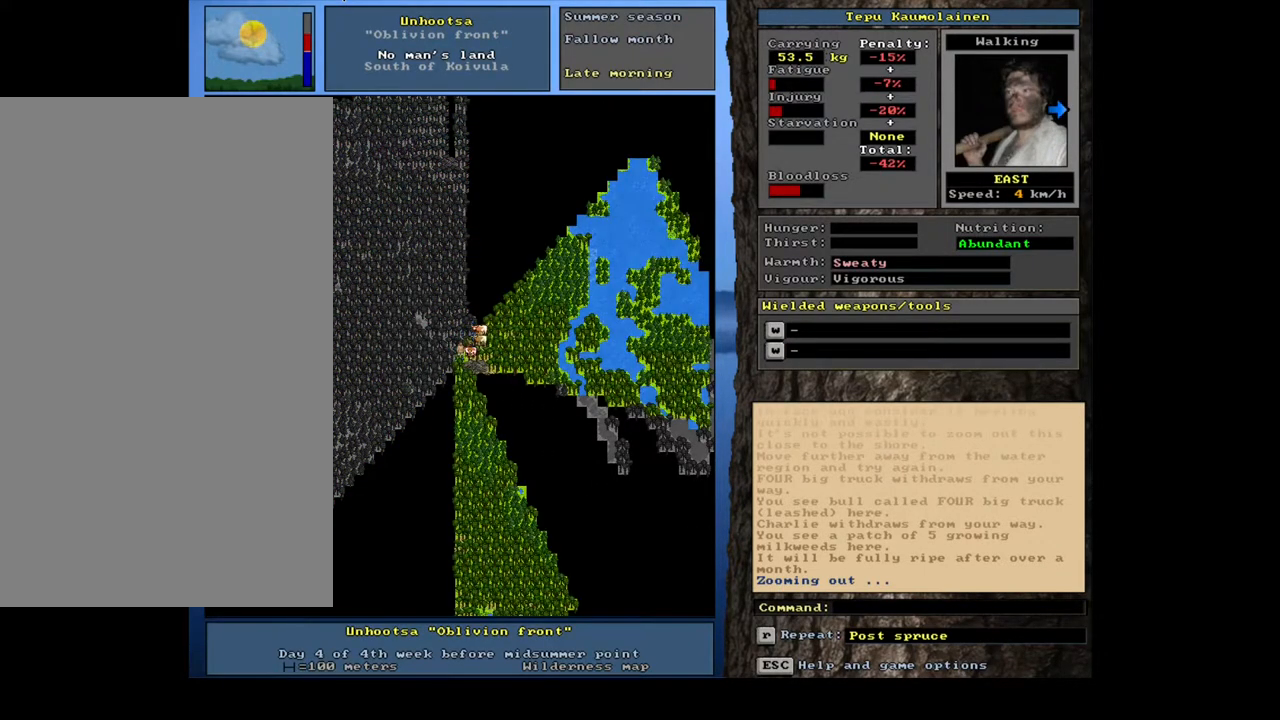
{"keys": ["ctrl_l", "num3"], "mouse": [], "events": [[217, "num6", "down"], [283, "num6", "up"], [433, "ctrl_l", "down"], [500, "num3", "down"]]}
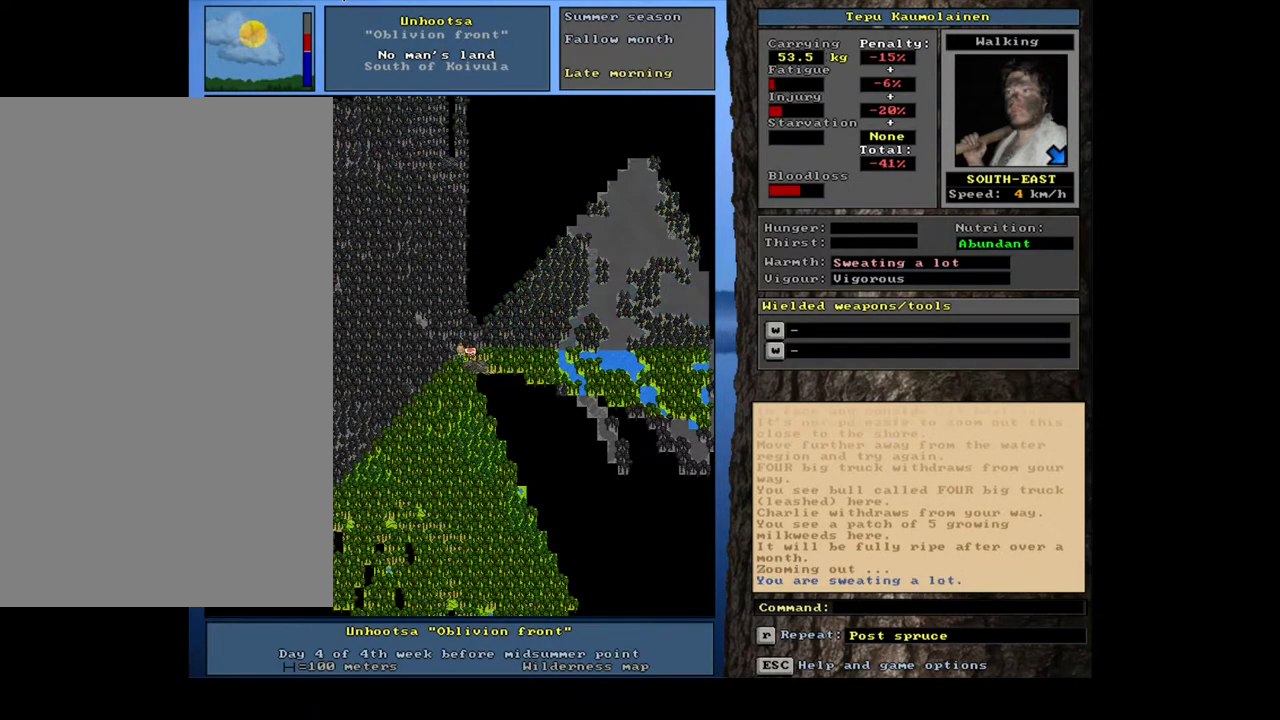
{"keys": ["ctrl_l"], "mouse": [], "events": [[133, "num3", "up"], [300, "num6", "down"], [400, "num6", "up"]]}
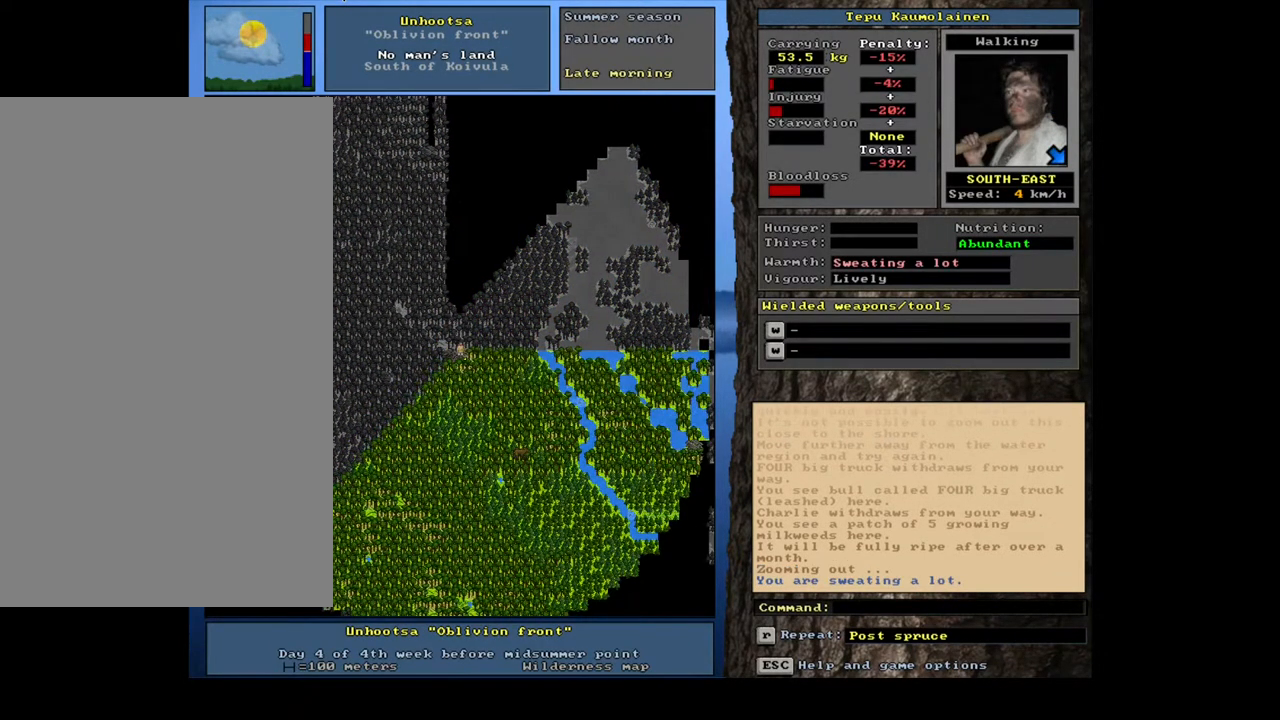
{"keys": [], "mouse": [], "events": [[417, "ctrl_l", "up"]]}
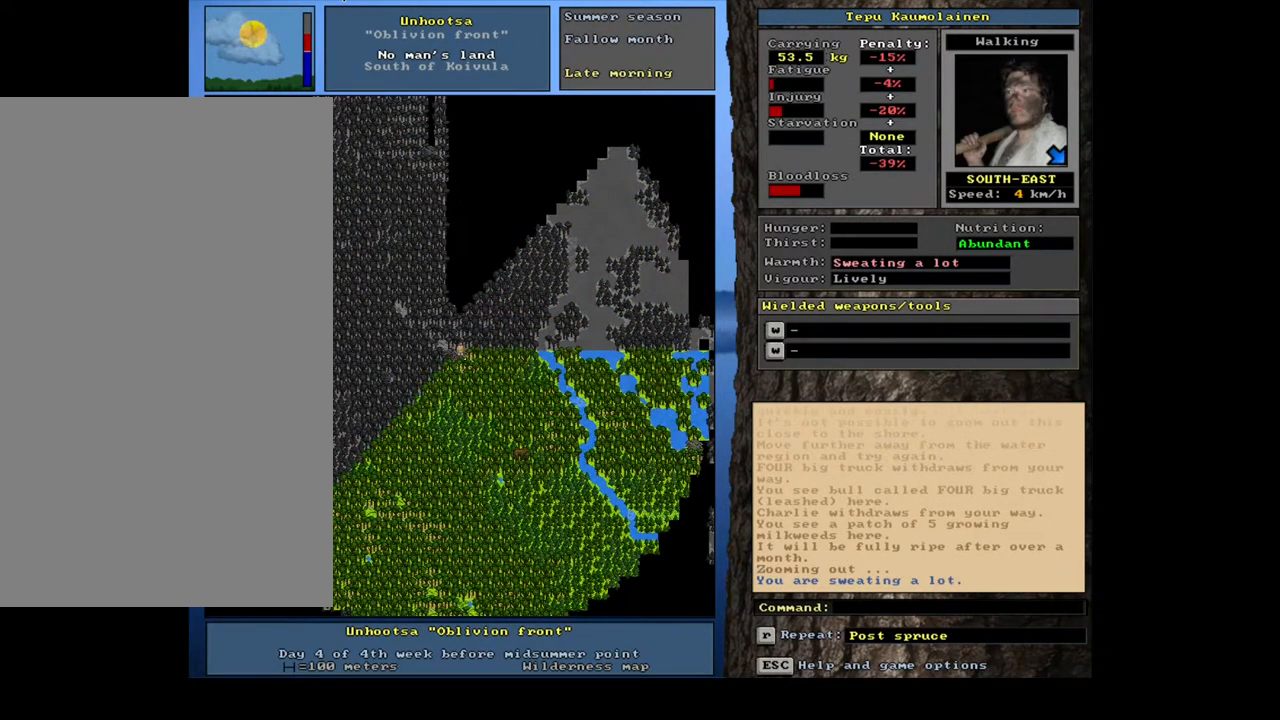
{"keys": ["num3"], "mouse": [], "events": [[83, "num4", "down"], [200, "num4", "up"], [450, "num3", "down"]]}